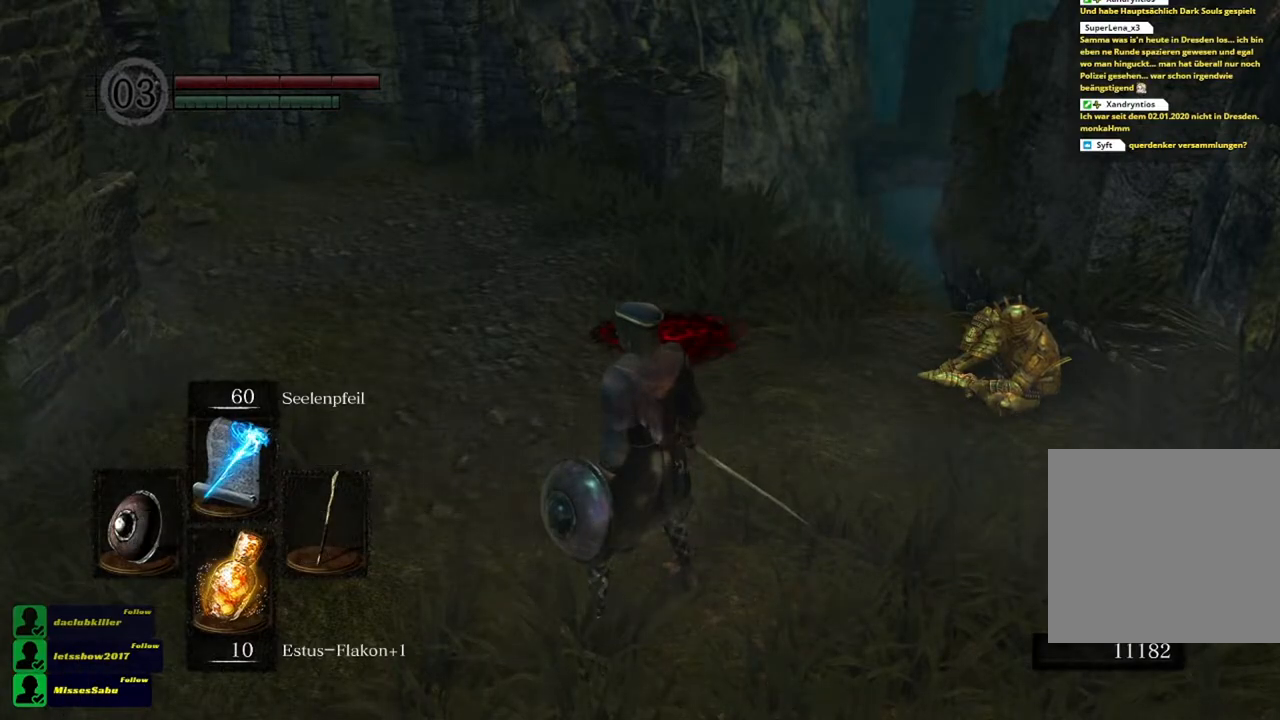
Gameplay with a controller (Xbox layout); each line is a JSON object with the inputs held at the frame after it. "events" lists button and stick changes between this image and that frame as [ms after this image, input, new state], when the widget could be followed in between.
{"buttons": [], "left_stick": "center", "right_stick": "center", "events": []}
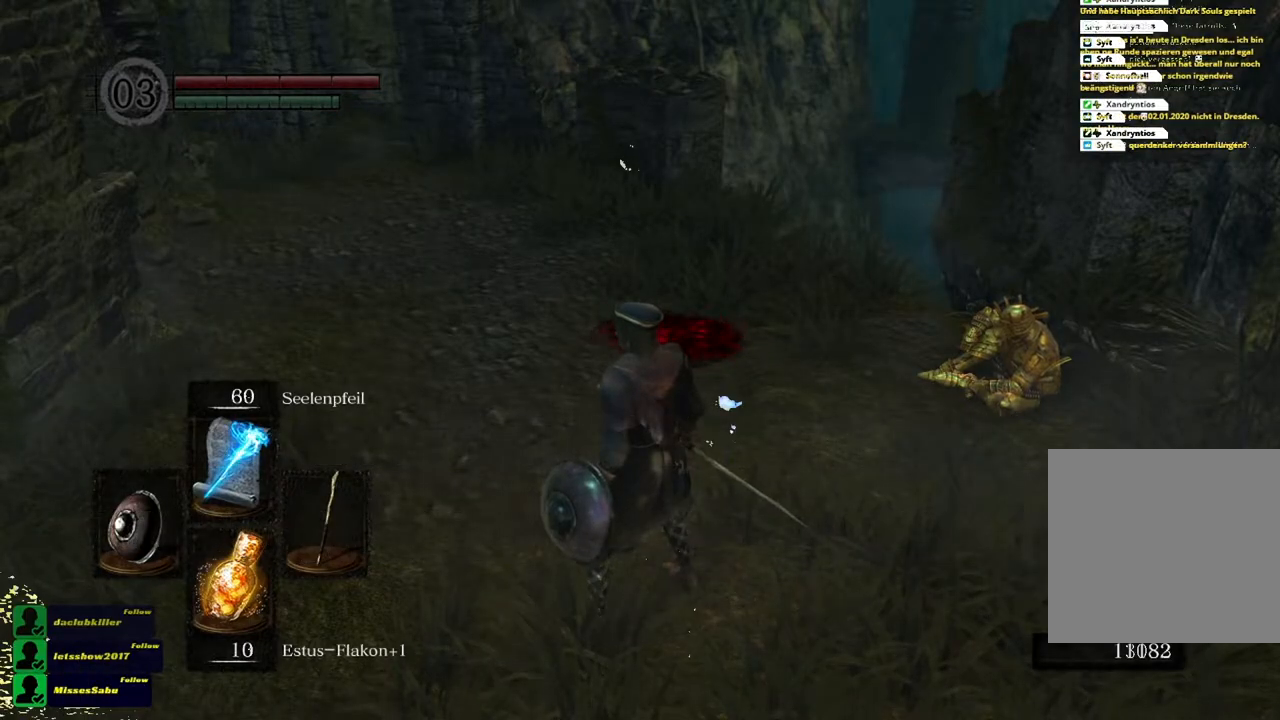
{"buttons": [], "left_stick": "down", "right_stick": "center", "events": [[383, "left_stick", "down"]]}
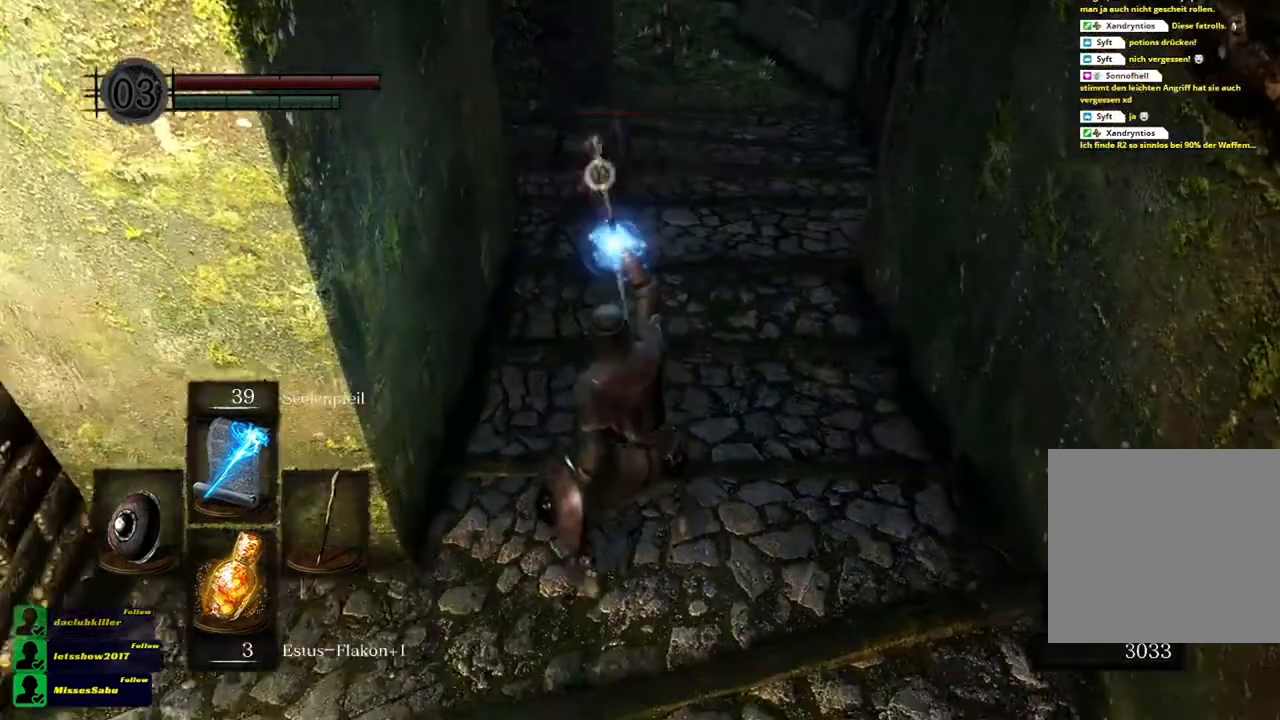
{"buttons": [], "left_stick": "down", "right_stick": "center", "events": []}
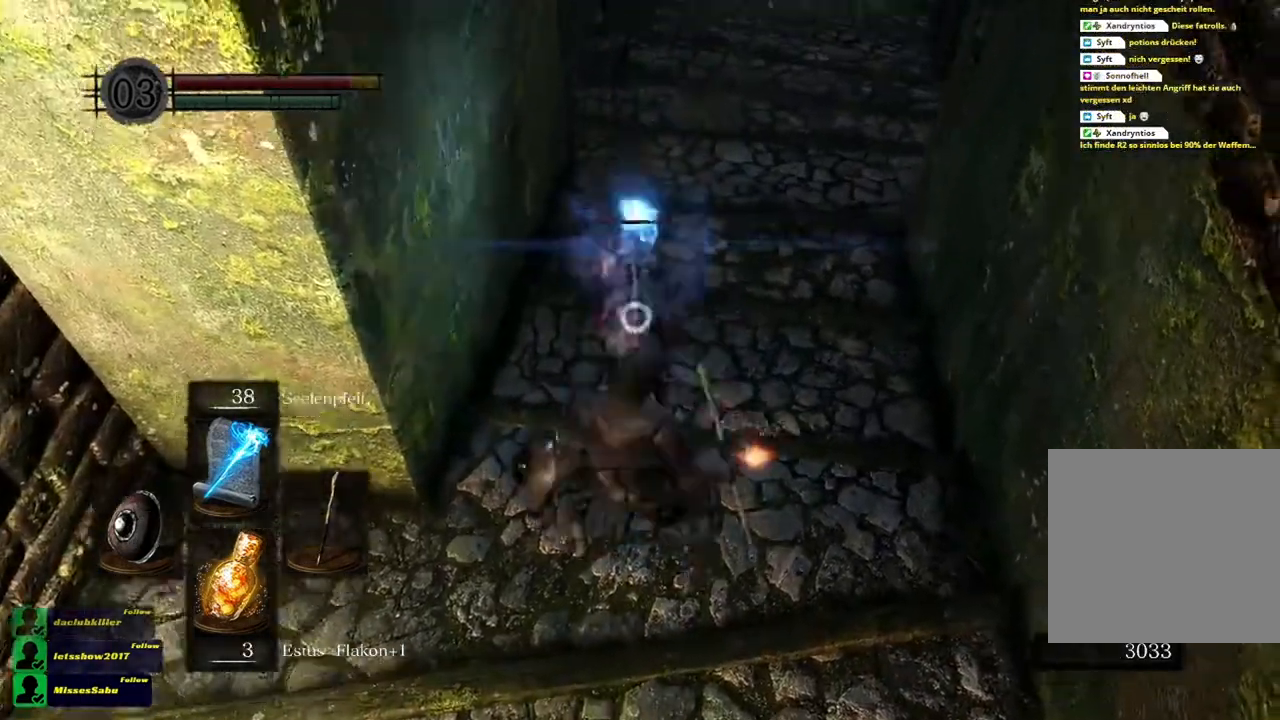
{"buttons": ["L1"], "left_stick": "down", "right_stick": "center", "events": [[183, "L1", "down"]]}
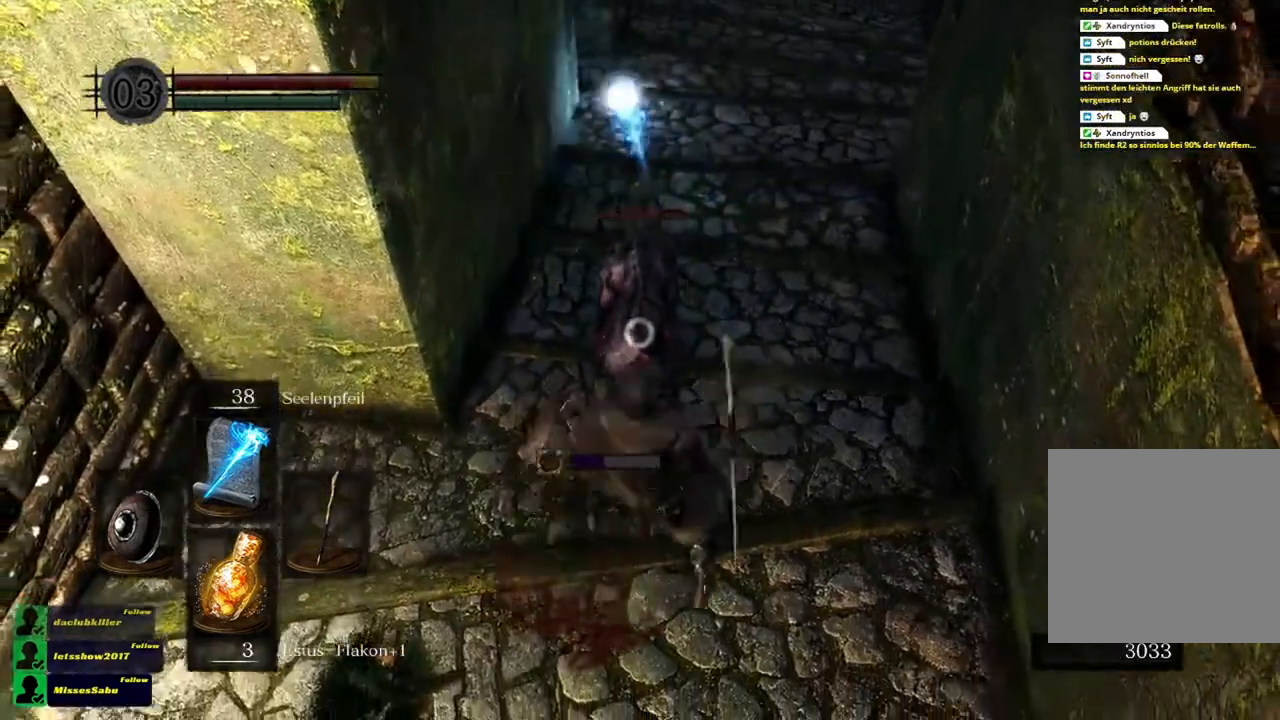
{"buttons": ["L1"], "left_stick": "down", "right_stick": "center", "events": [[217, "B", "down"], [284, "B", "up"]]}
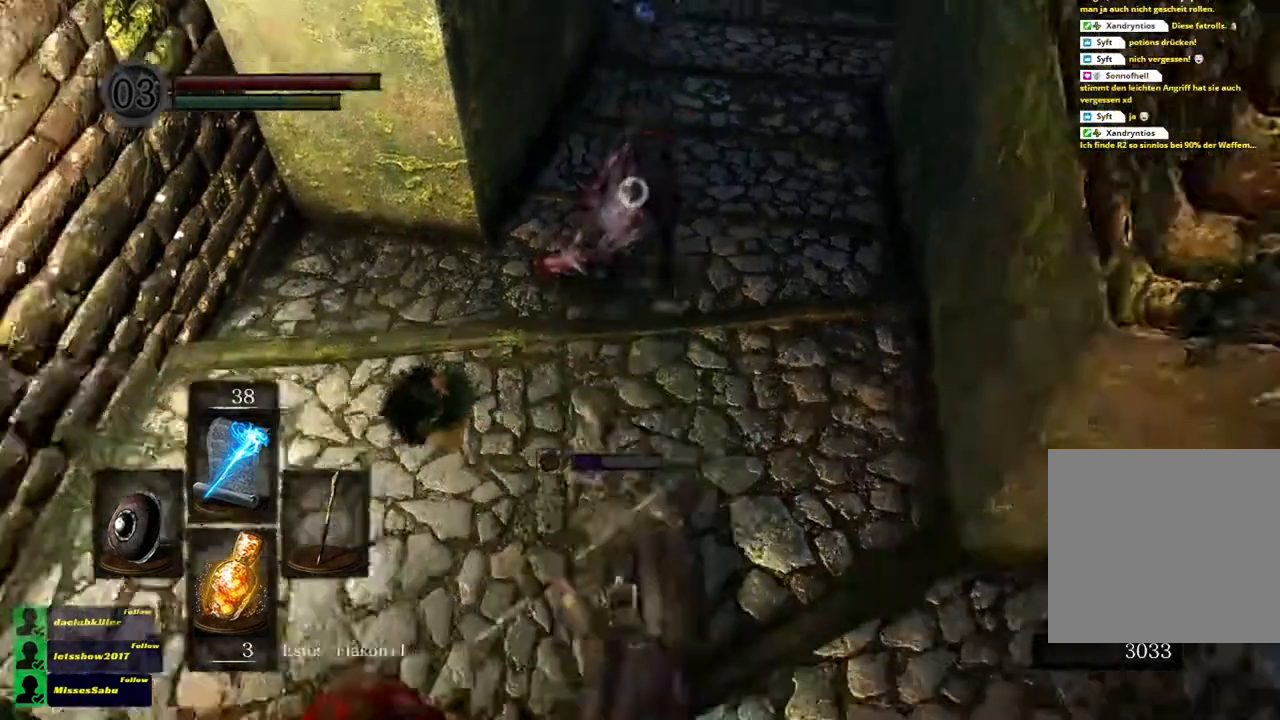
{"buttons": ["L1"], "left_stick": "down", "right_stick": "center", "events": []}
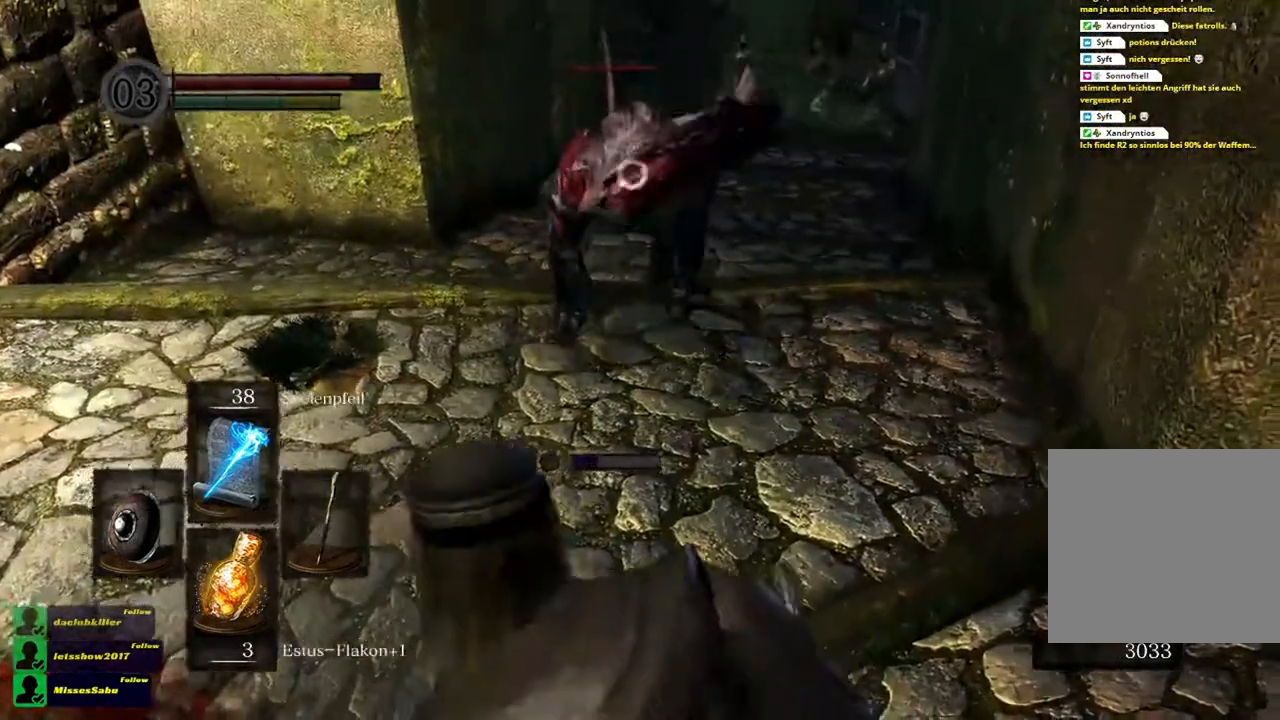
{"buttons": ["L1"], "left_stick": "down-right", "right_stick": "center", "events": [[17, "left_stick", "down-right"], [317, "DPAD_RIGHT", "down"], [417, "DPAD_RIGHT", "up"]]}
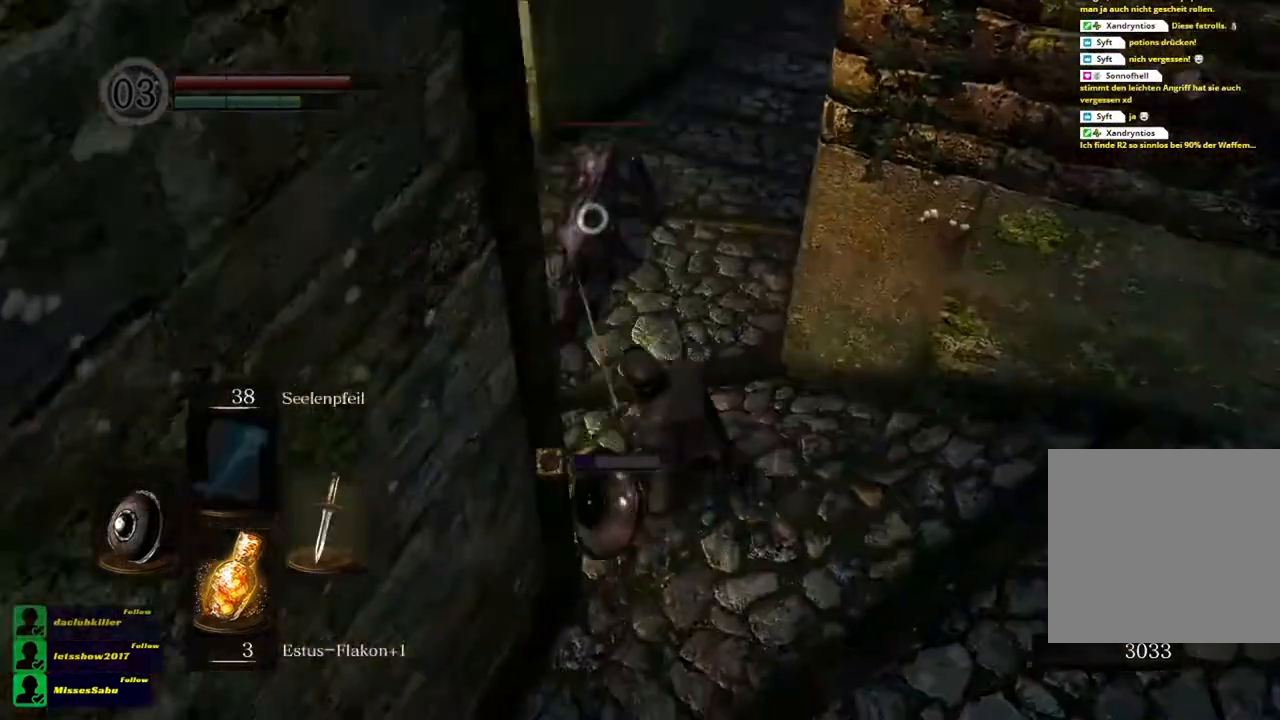
{"buttons": ["L1"], "left_stick": "down", "right_stick": "center", "events": [[183, "left_stick", "down"]]}
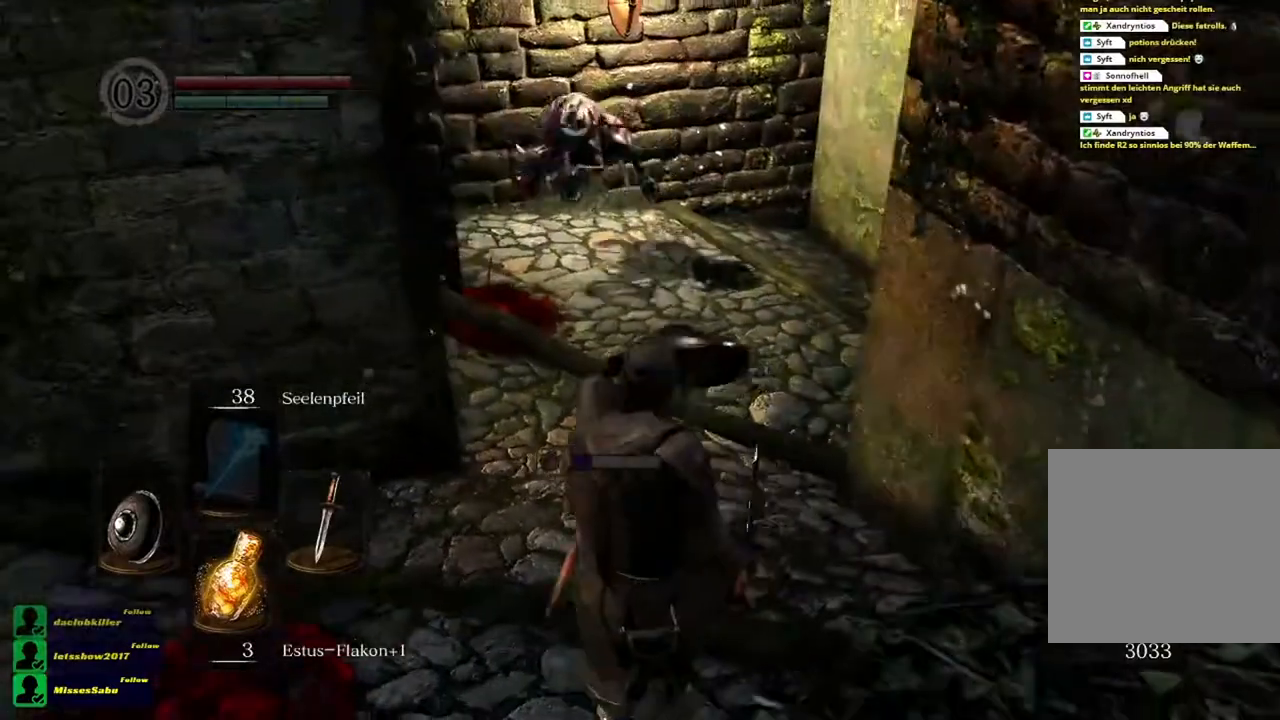
{"buttons": ["L1"], "left_stick": "up", "right_stick": "center", "events": [[150, "left_stick", "up-right"], [300, "left_stick", "center"], [501, "left_stick", "up"]]}
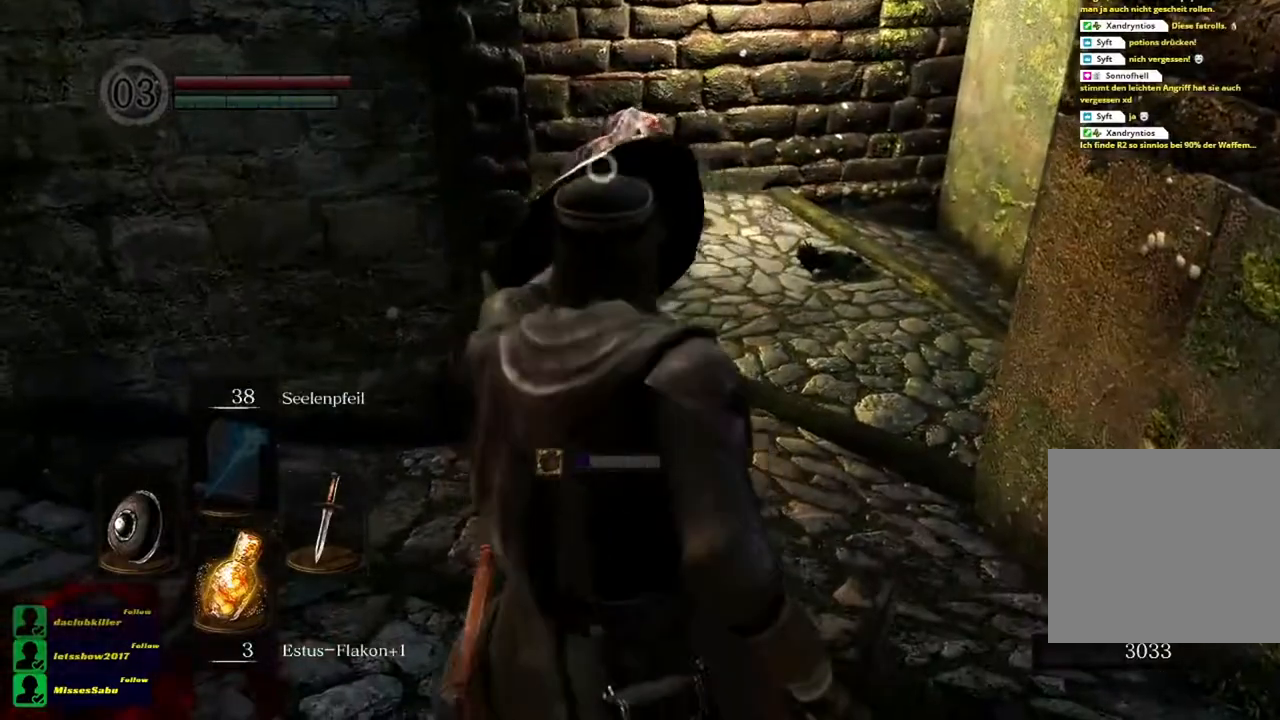
{"buttons": ["L1"], "left_stick": "down-left", "right_stick": "center", "events": [[200, "left_stick", "left"], [300, "left_stick", "down-left"]]}
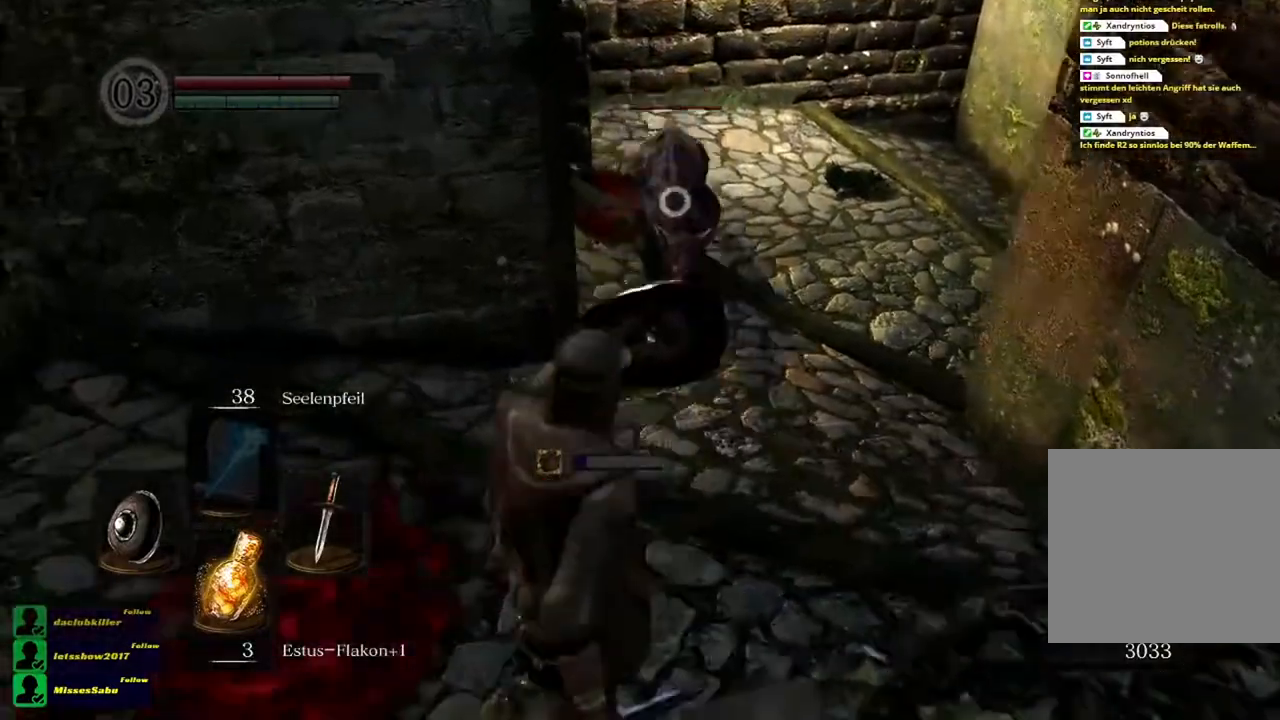
{"buttons": ["L1"], "left_stick": "up-left", "right_stick": "center", "events": [[467, "left_stick", "up-left"]]}
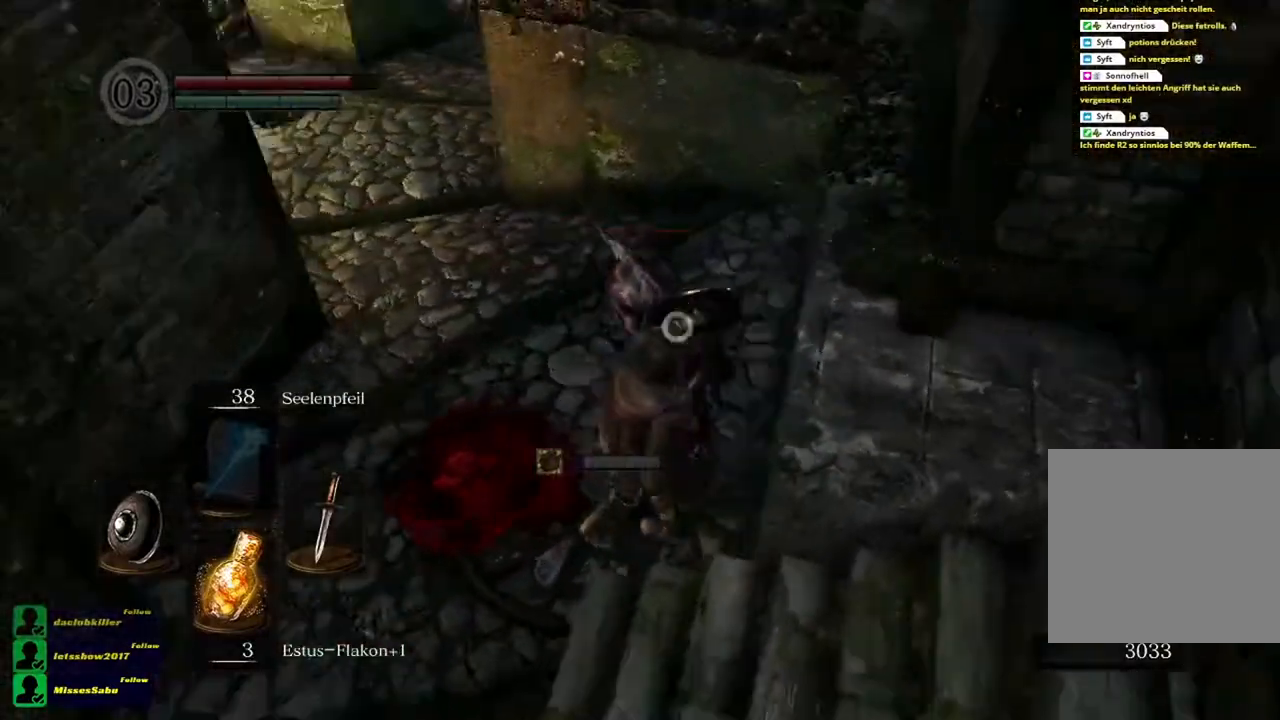
{"buttons": ["L1"], "left_stick": "down-left", "right_stick": "center", "events": [[400, "left_stick", "down-left"]]}
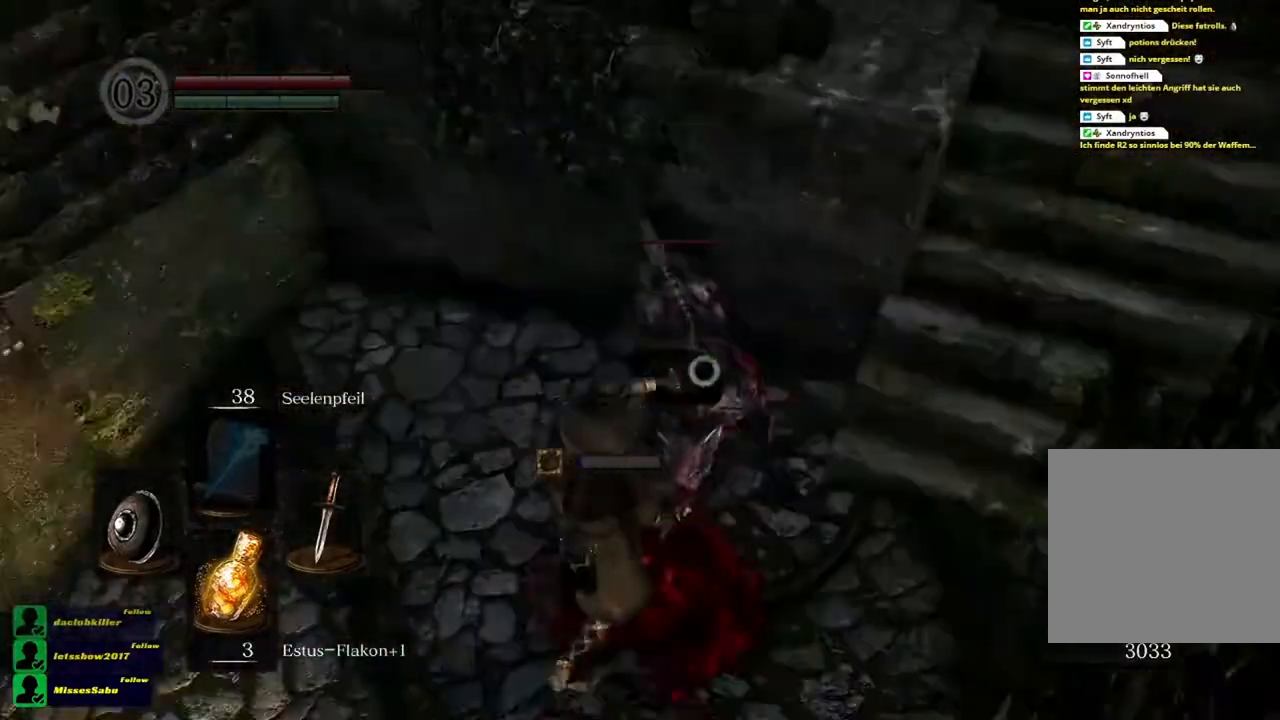
{"buttons": ["L1"], "left_stick": "left", "right_stick": "center", "events": [[134, "left_stick", "down"], [334, "left_stick", "left"]]}
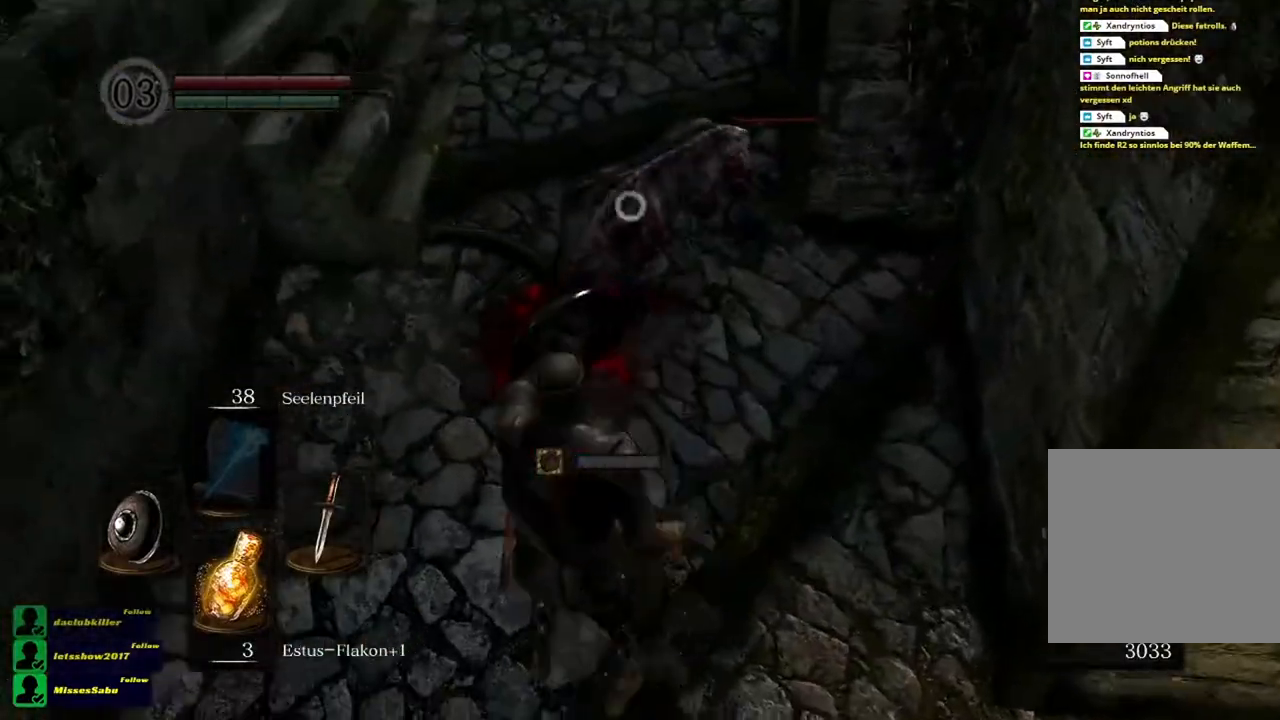
{"buttons": ["L1"], "left_stick": "up-left", "right_stick": "center", "events": [[200, "left_stick", "up-left"]]}
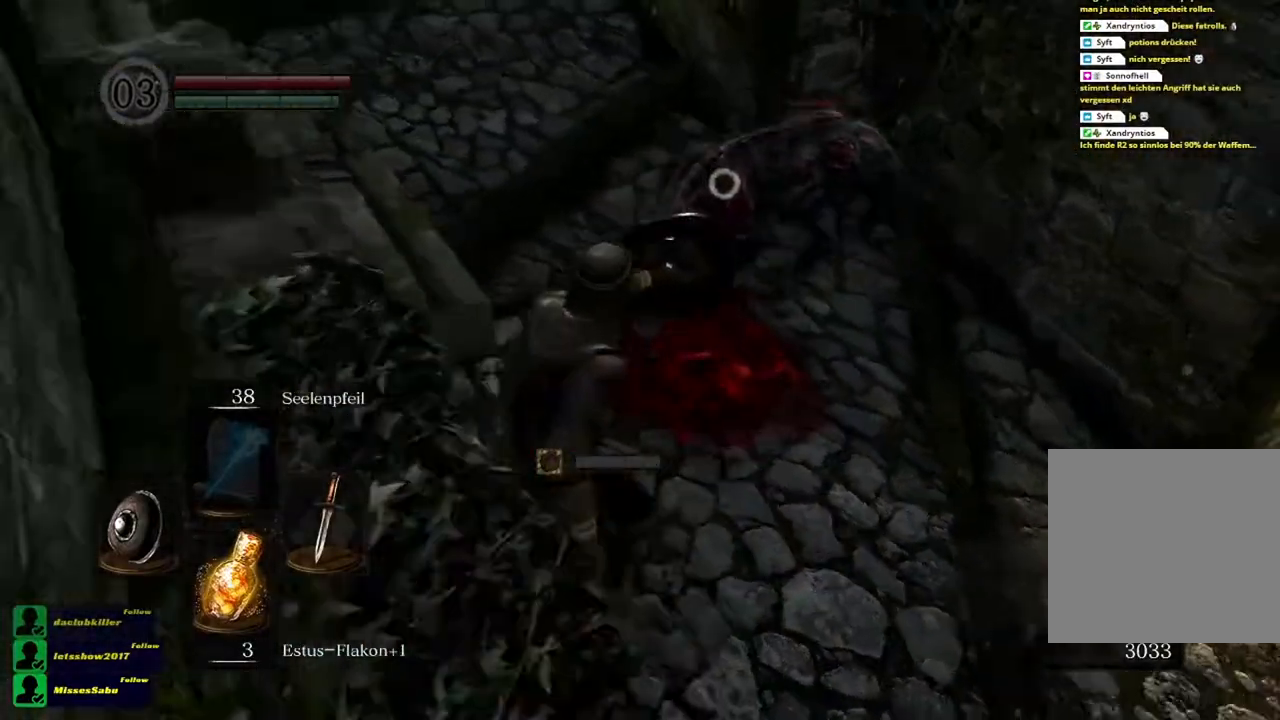
{"buttons": ["L1"], "left_stick": "up-left", "right_stick": "center", "events": []}
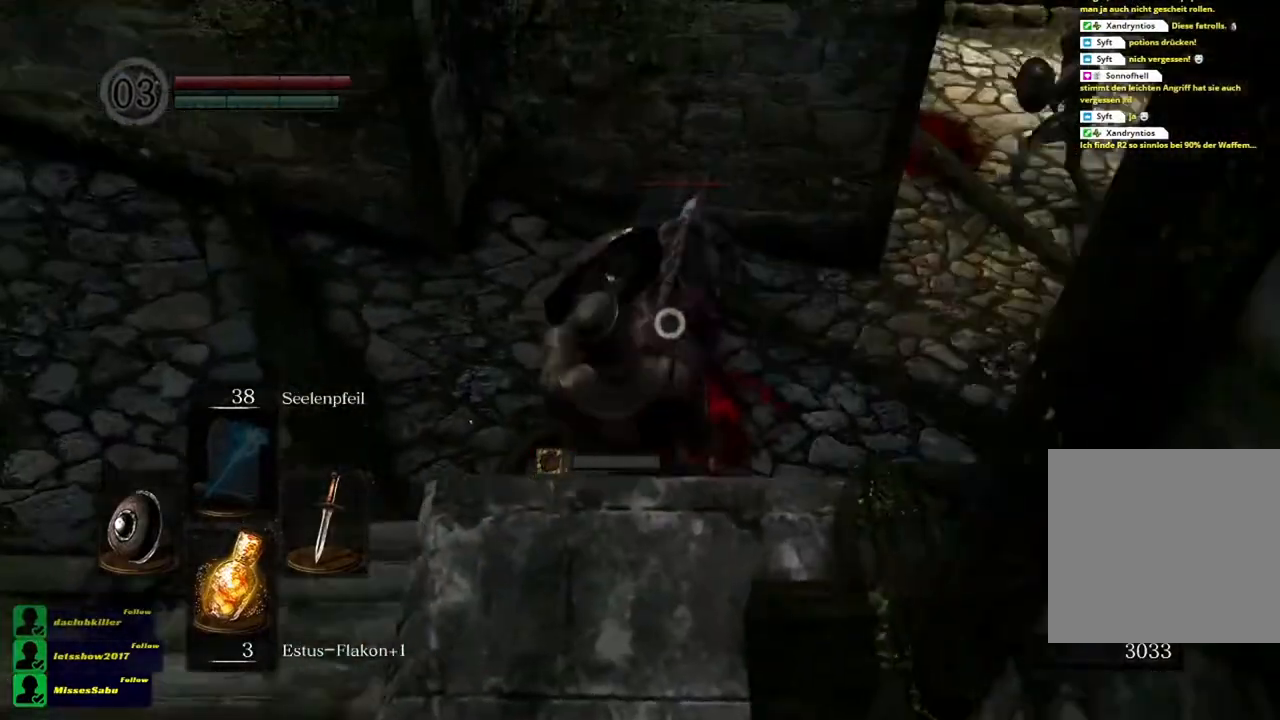
{"buttons": ["L1"], "left_stick": "left", "right_stick": "center", "events": [[133, "left_stick", "left"]]}
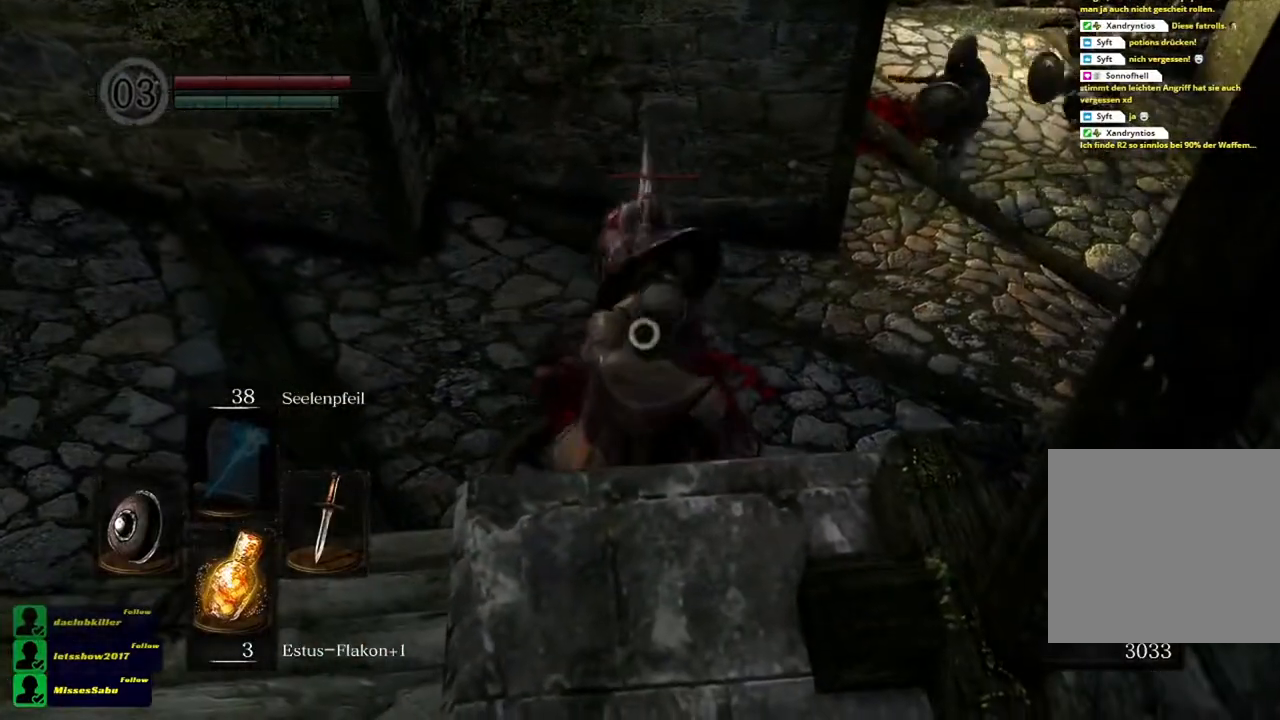
{"buttons": ["L1"], "left_stick": "left", "right_stick": "center", "events": [[33, "left_stick", "up-left"], [234, "B", "down"], [334, "B", "up"], [334, "left_stick", "left"]]}
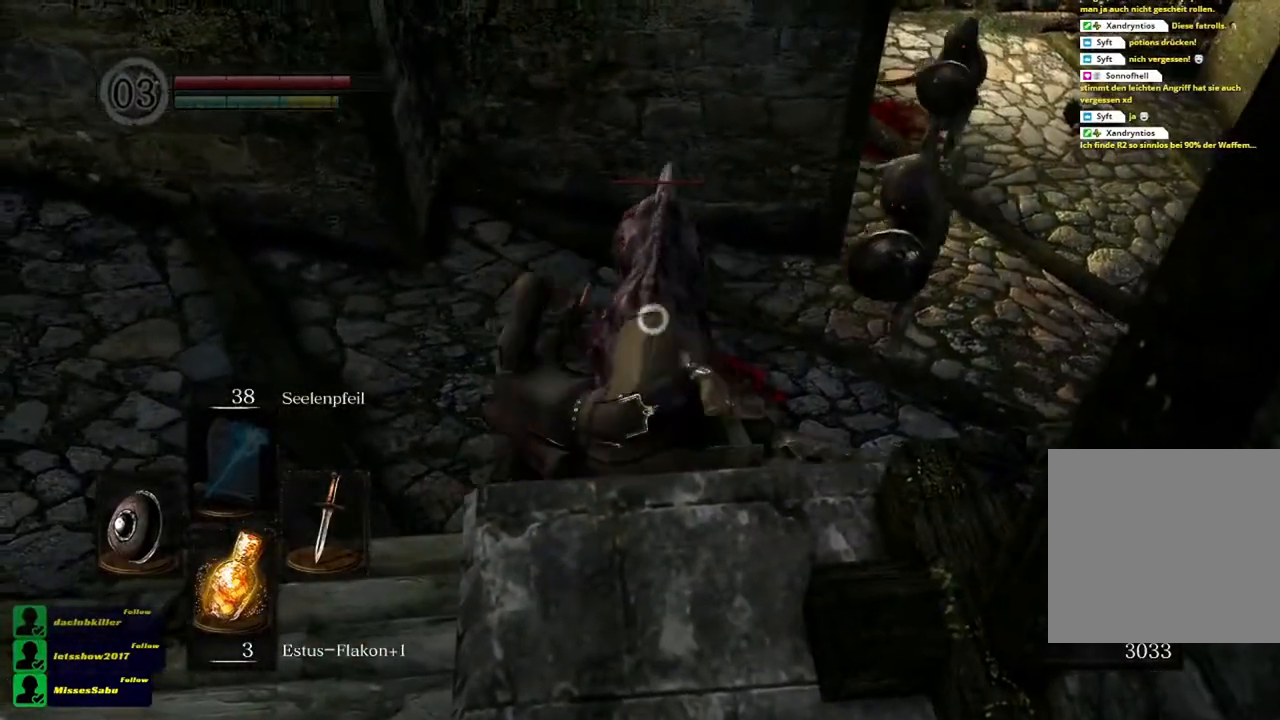
{"buttons": ["L1"], "left_stick": "up", "right_stick": "center", "events": [[66, "left_stick", "up-left"], [333, "left_stick", "up"]]}
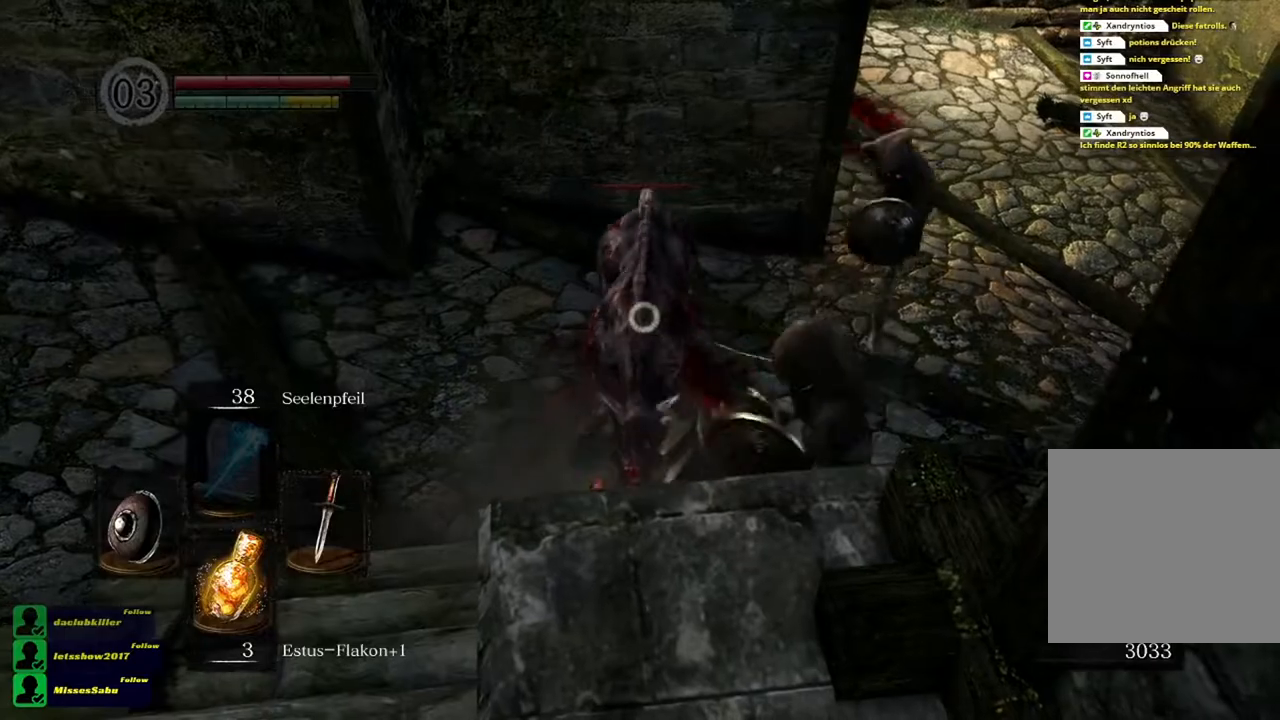
{"buttons": ["L1"], "left_stick": "up-right", "right_stick": "center", "events": [[67, "left_stick", "up-right"]]}
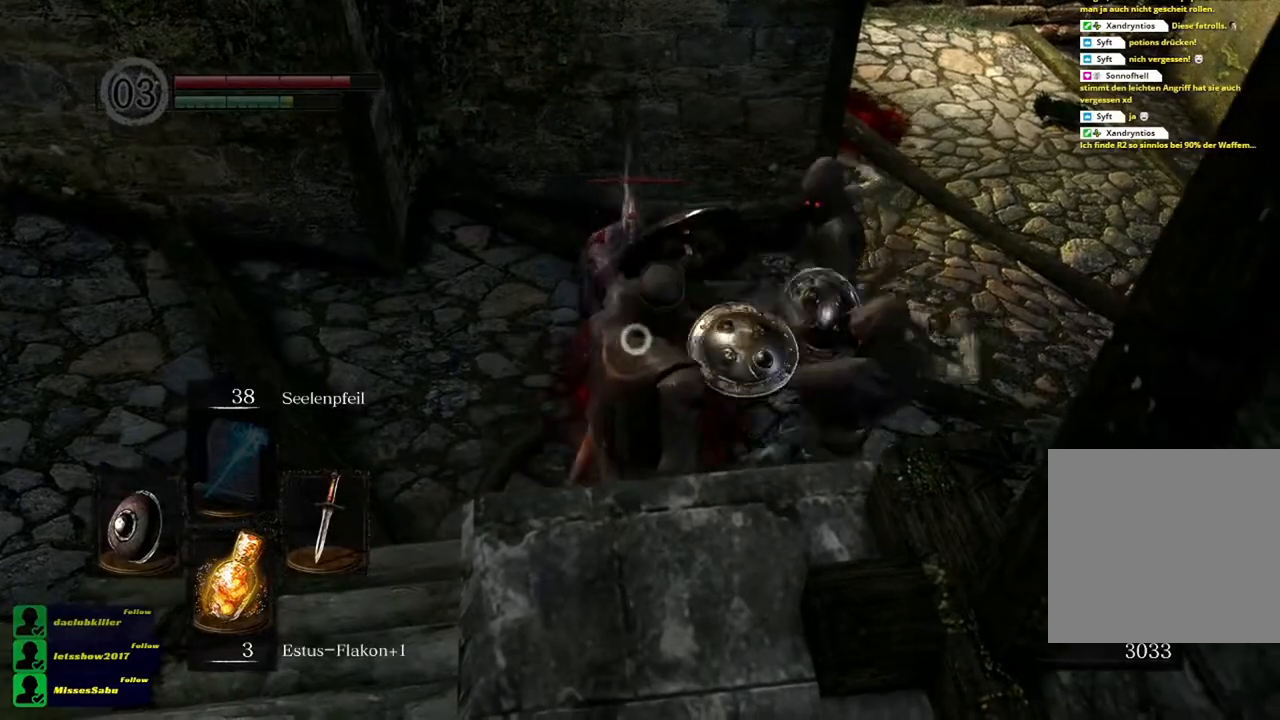
{"buttons": ["L1"], "left_stick": "up-right", "right_stick": "center", "events": [[66, "B", "down"], [166, "B", "up"], [267, "B", "down"], [367, "B", "up"]]}
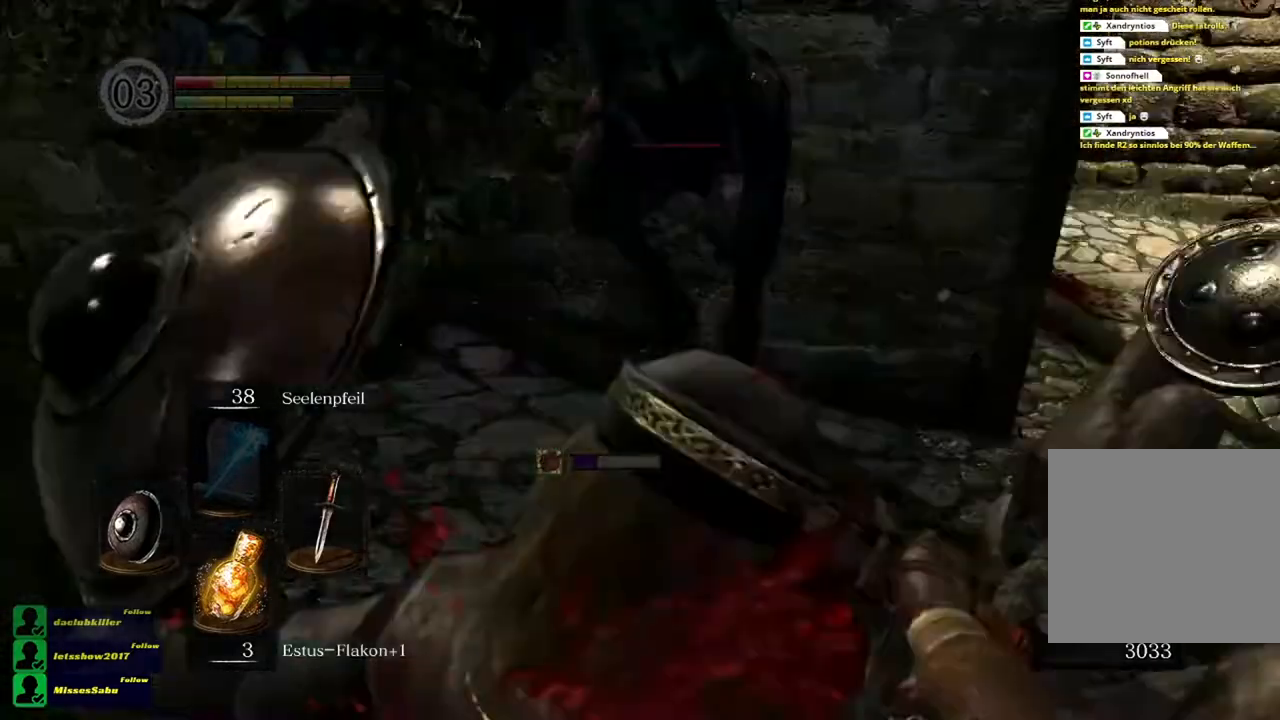
{"buttons": ["B", "L1"], "left_stick": "up", "right_stick": "center", "events": [[100, "left_stick", "up"], [434, "B", "down"]]}
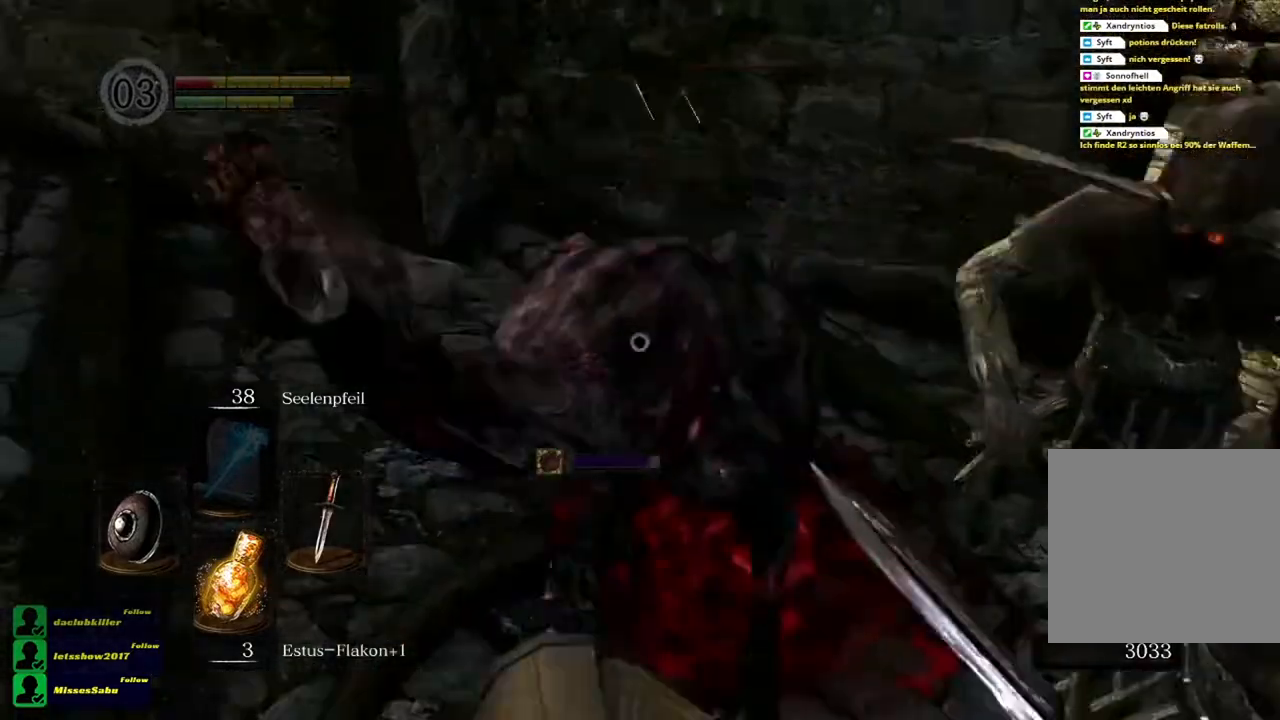
{"buttons": ["L1"], "left_stick": "up-left", "right_stick": "center", "events": [[33, "B", "up"], [116, "left_stick", "up-left"], [133, "B", "down"], [200, "B", "up"], [267, "B", "down"], [333, "B", "up"], [400, "B", "down"], [467, "B", "up"]]}
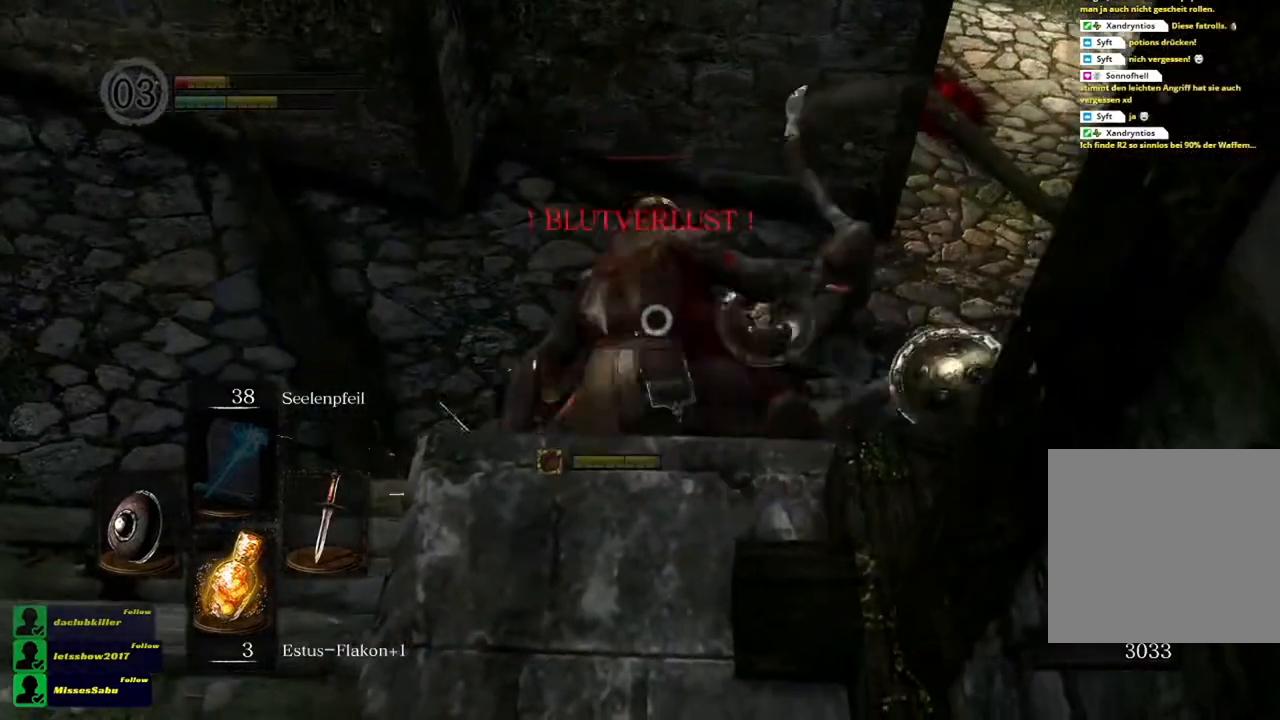
{"buttons": [], "left_stick": "center", "right_stick": "center", "events": [[134, "left_stick", "up"], [367, "L1", "up"], [367, "left_stick", "center"]]}